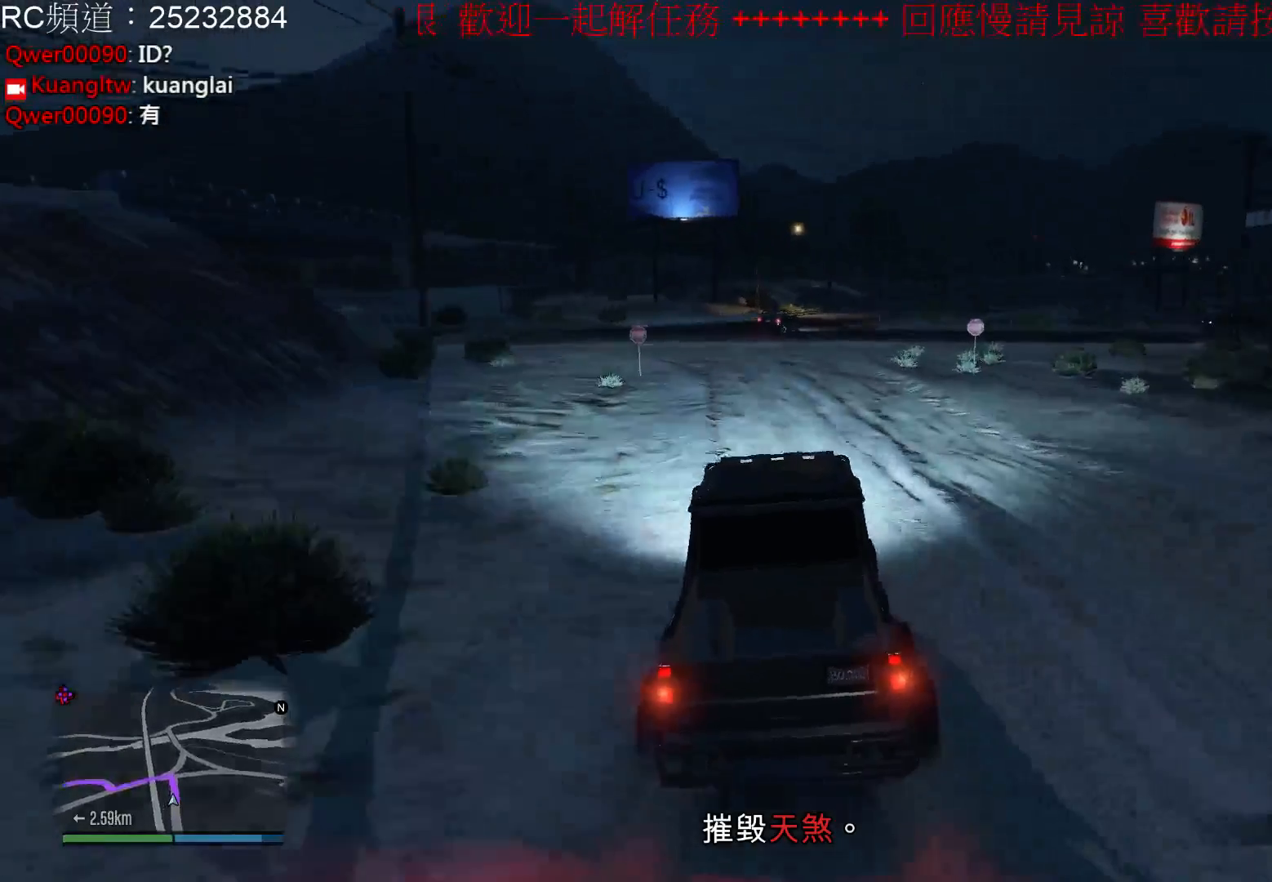
Gameplay with a controller (Xbox layout); each line is a JSON object with the inputs held at the frame after it. "events" lists button and stick changes between this image and that frame as [ms after this image, input, new state], when the widget could be followed in between. Not read: L3 R3.
{"buttons": ["L2"], "left_stick": "left", "right_stick": "center", "events": [[133, "left_stick", "left"], [433, "L2", "down"]]}
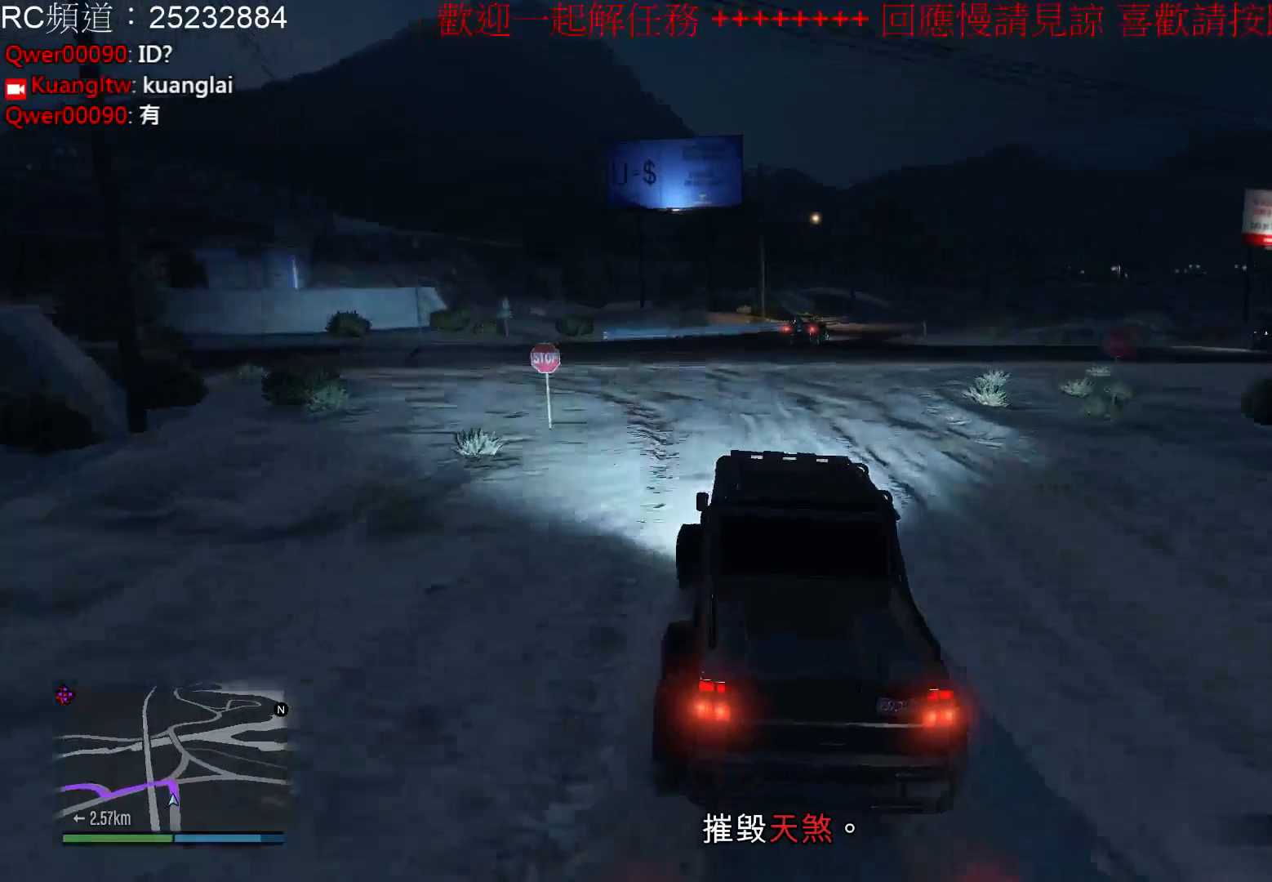
{"buttons": ["L2"], "left_stick": "left", "right_stick": "center", "events": []}
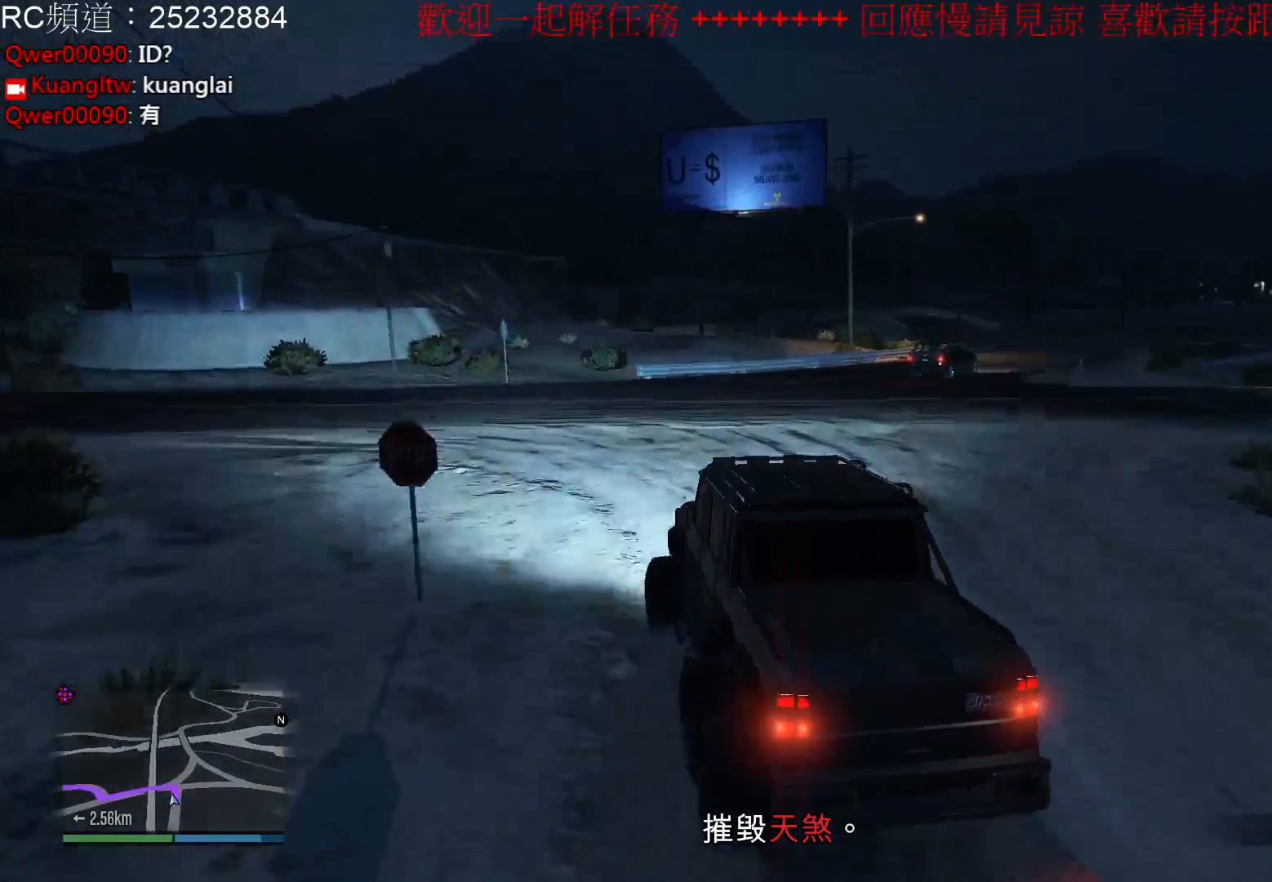
{"buttons": ["A", "L2"], "left_stick": "left", "right_stick": "center", "events": [[500, "A", "down"]]}
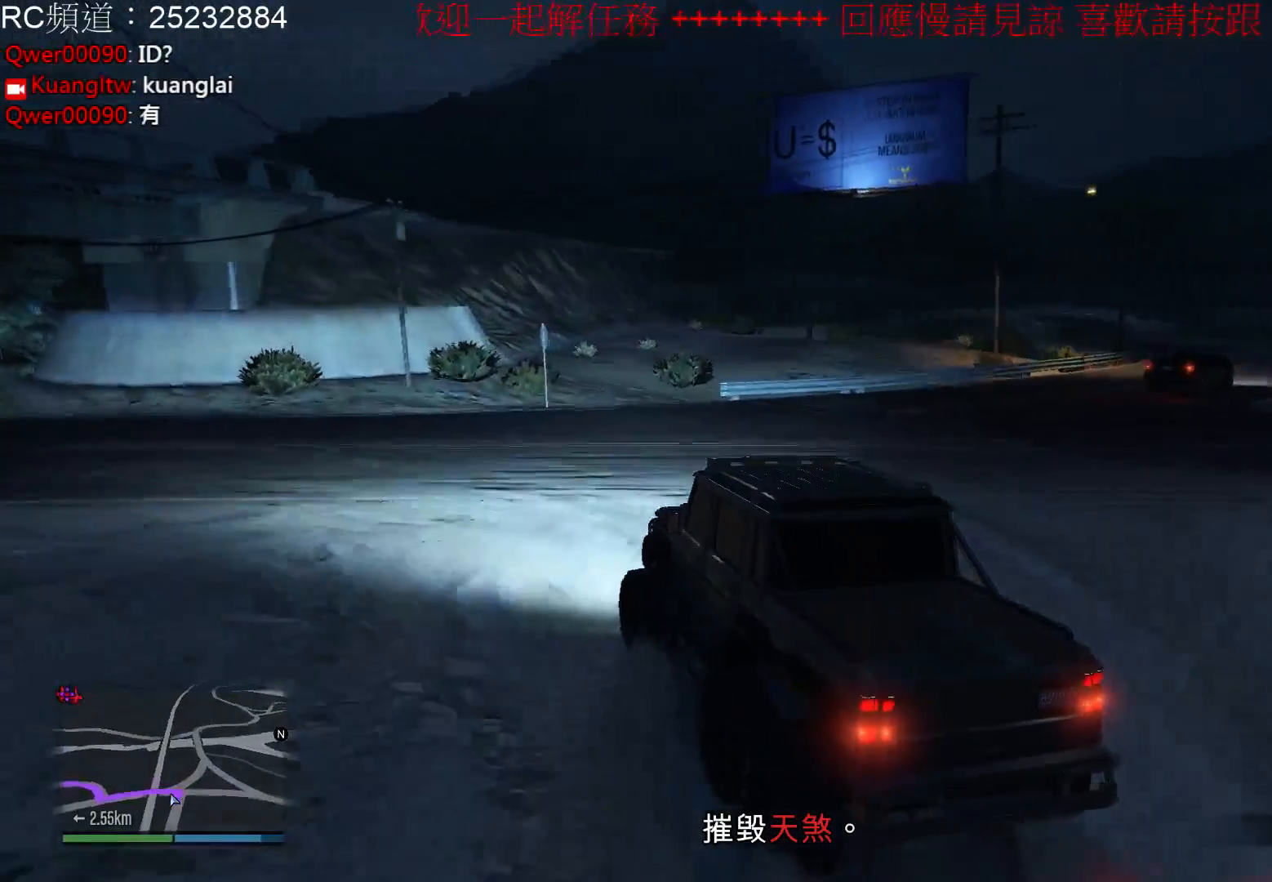
{"buttons": ["L2"], "left_stick": "left", "right_stick": "center", "events": [[300, "A", "up"]]}
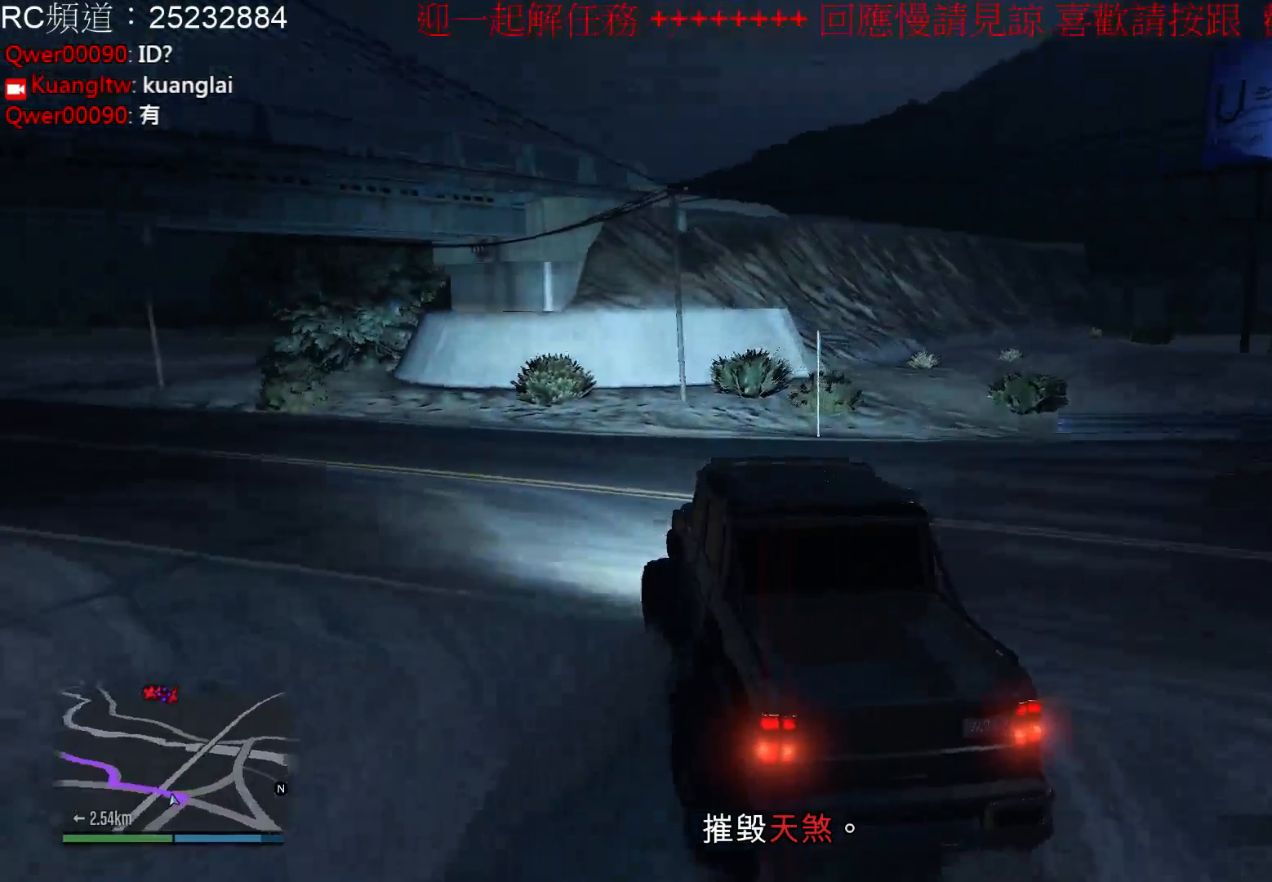
{"buttons": ["R2"], "left_stick": "left", "right_stick": "center", "events": [[33, "L2", "up"], [100, "R2", "down"]]}
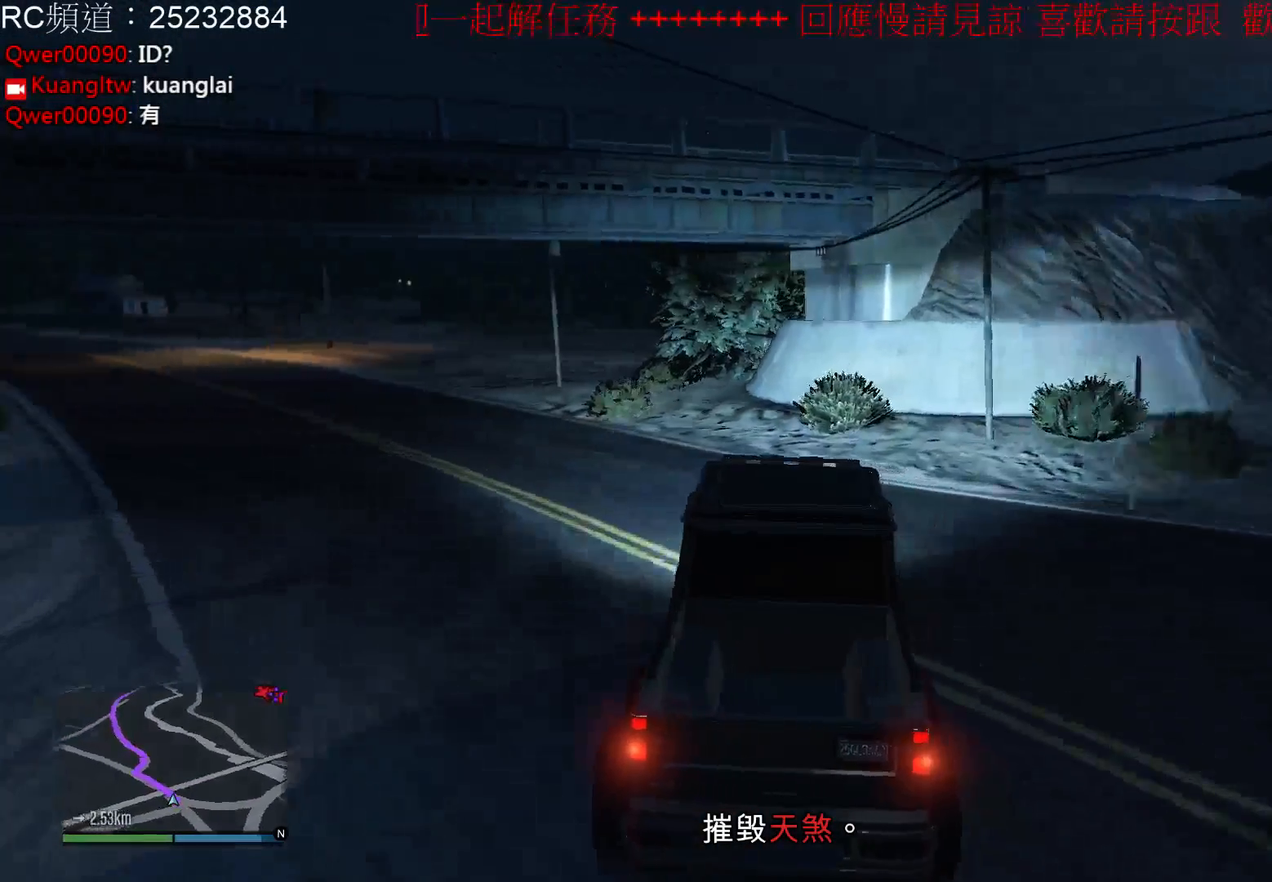
{"buttons": ["R2"], "left_stick": "left", "right_stick": "center", "events": []}
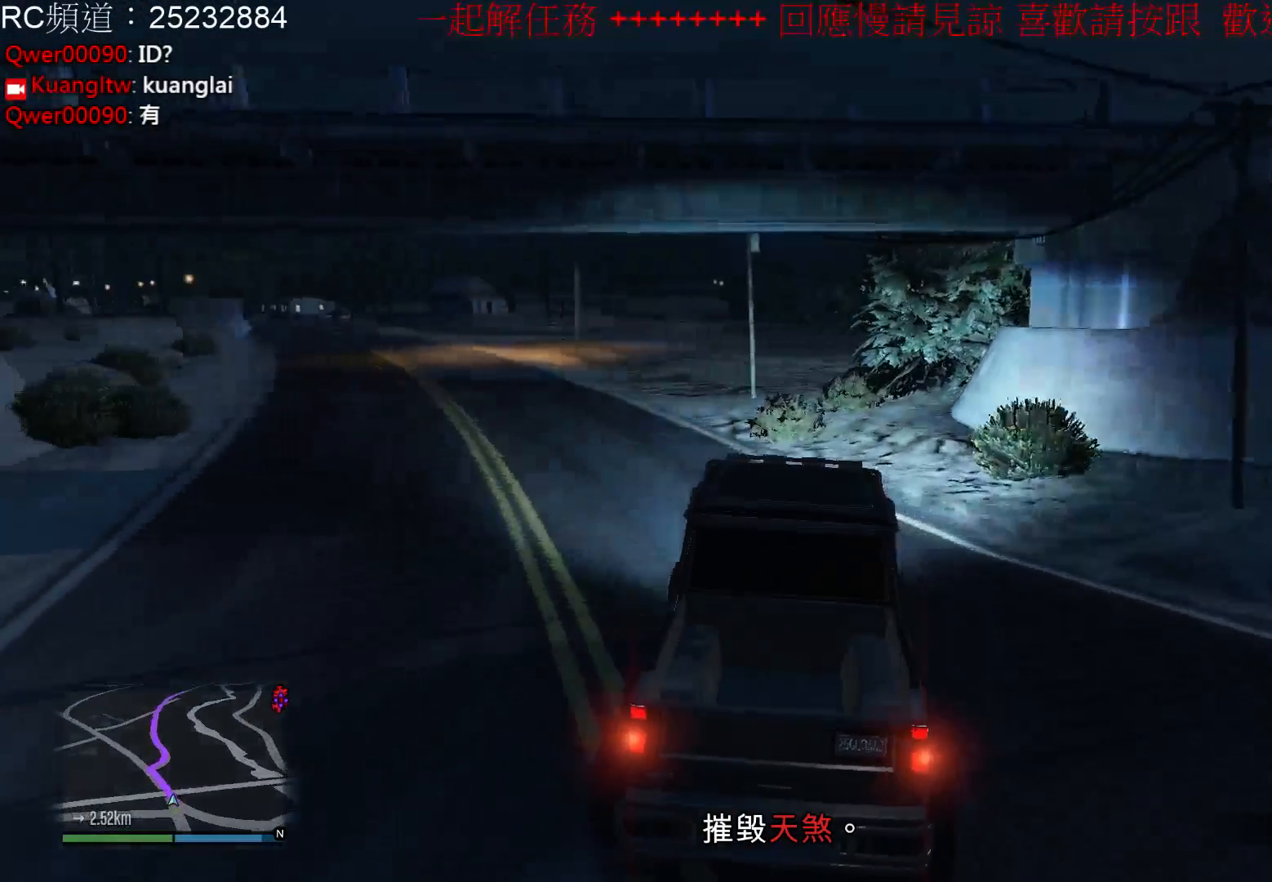
{"buttons": ["R2"], "left_stick": "center", "right_stick": "center", "events": [[400, "left_stick", "center"]]}
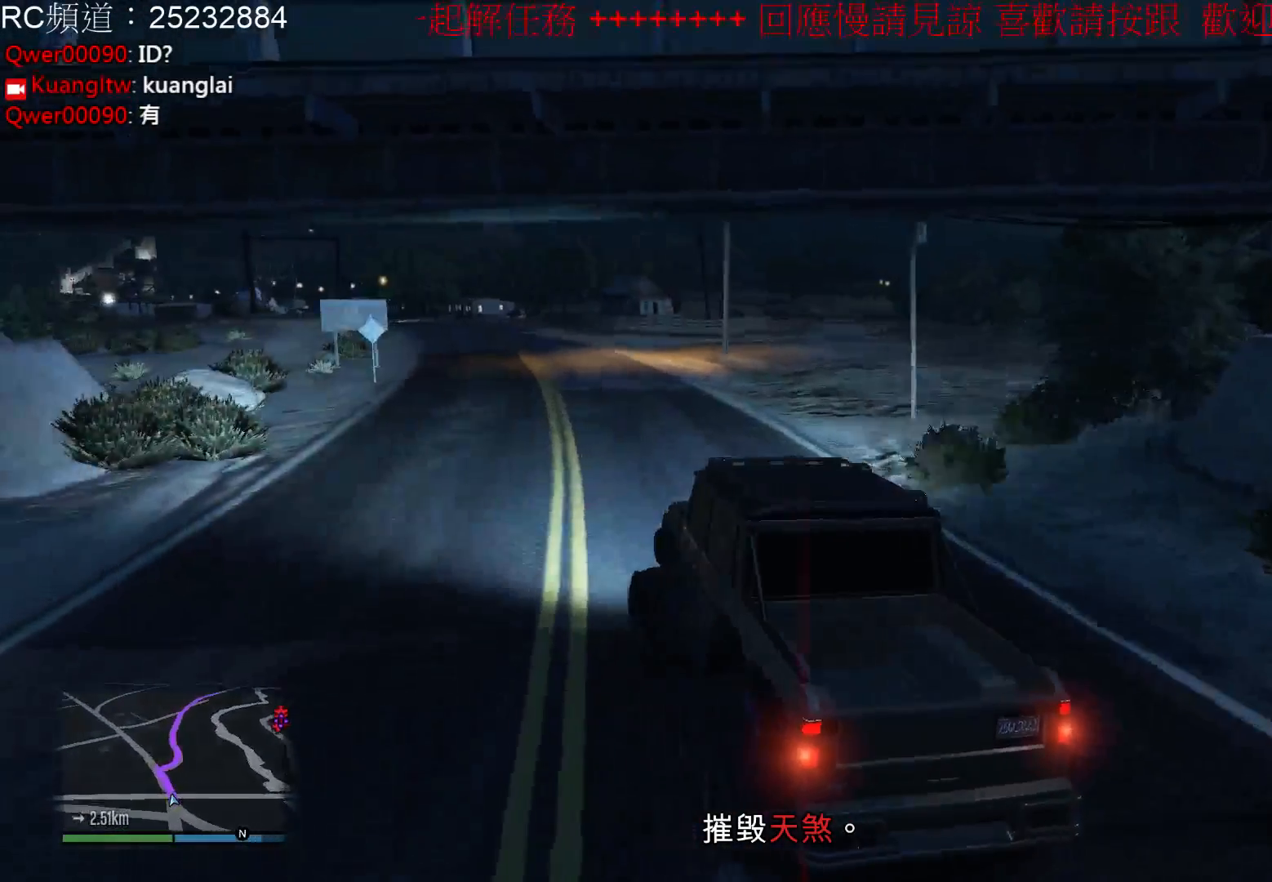
{"buttons": ["R2"], "left_stick": "center", "right_stick": "center", "events": [[67, "left_stick", "right"], [467, "left_stick", "center"]]}
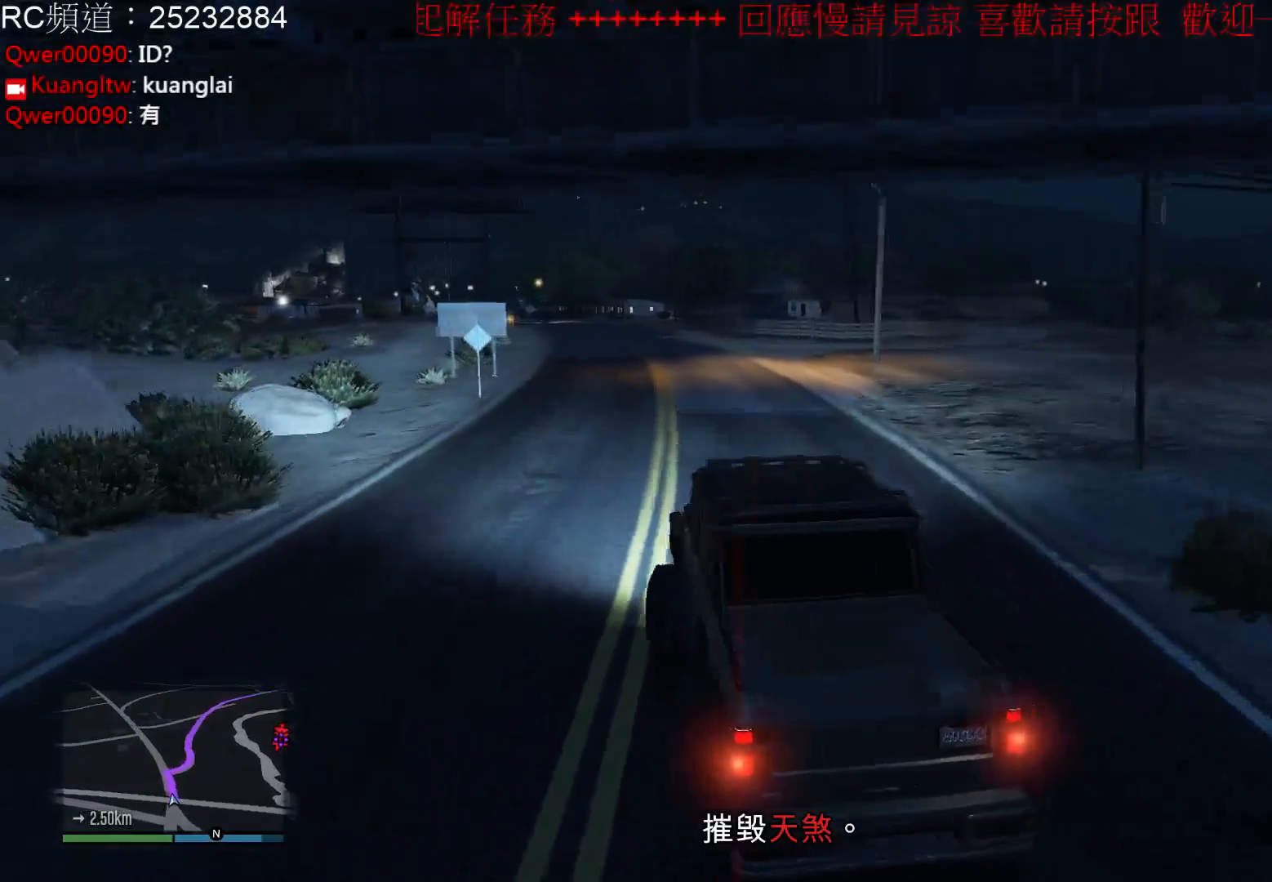
{"buttons": ["R2"], "left_stick": "left", "right_stick": "center", "events": [[433, "left_stick", "left"]]}
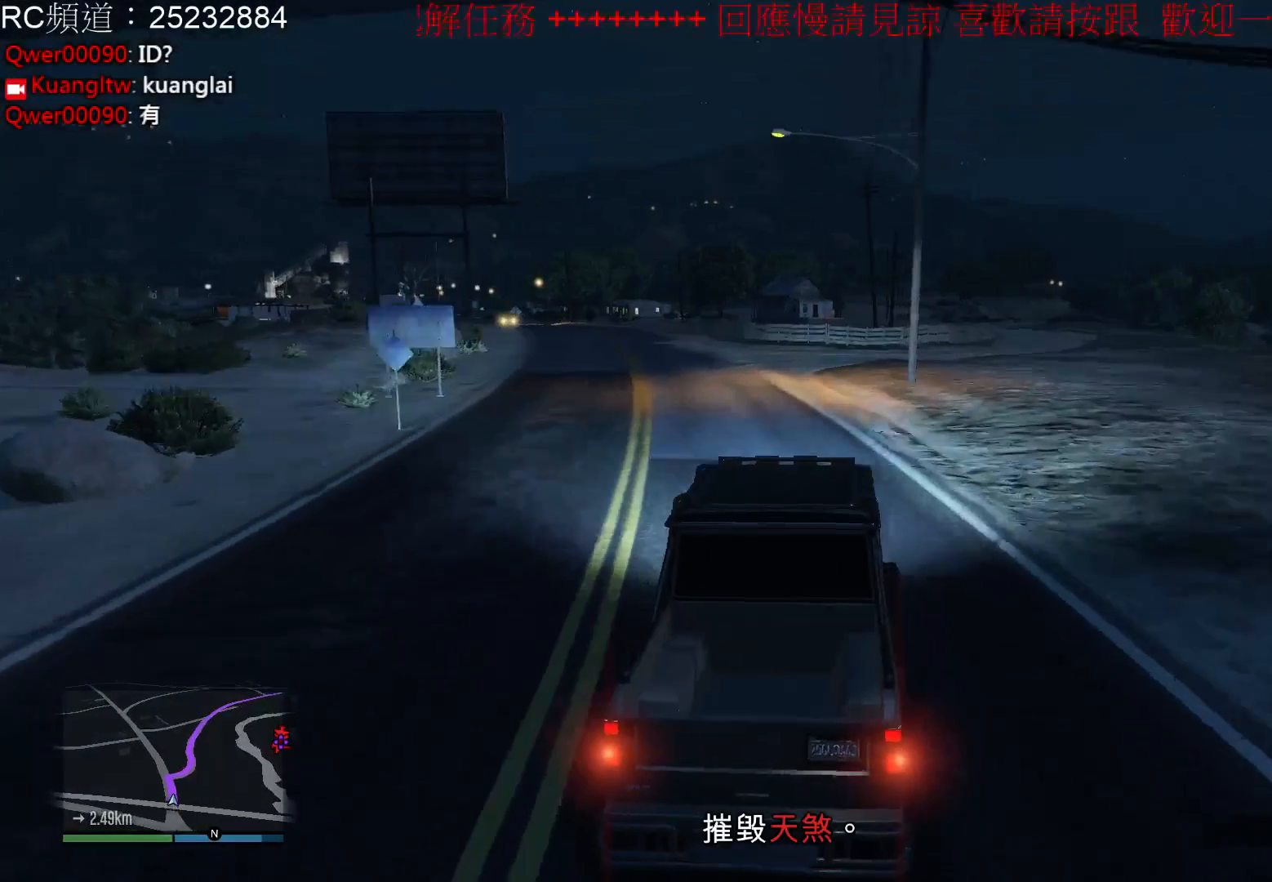
{"buttons": ["R2"], "left_stick": "center", "right_stick": "center", "events": [[133, "left_stick", "center"]]}
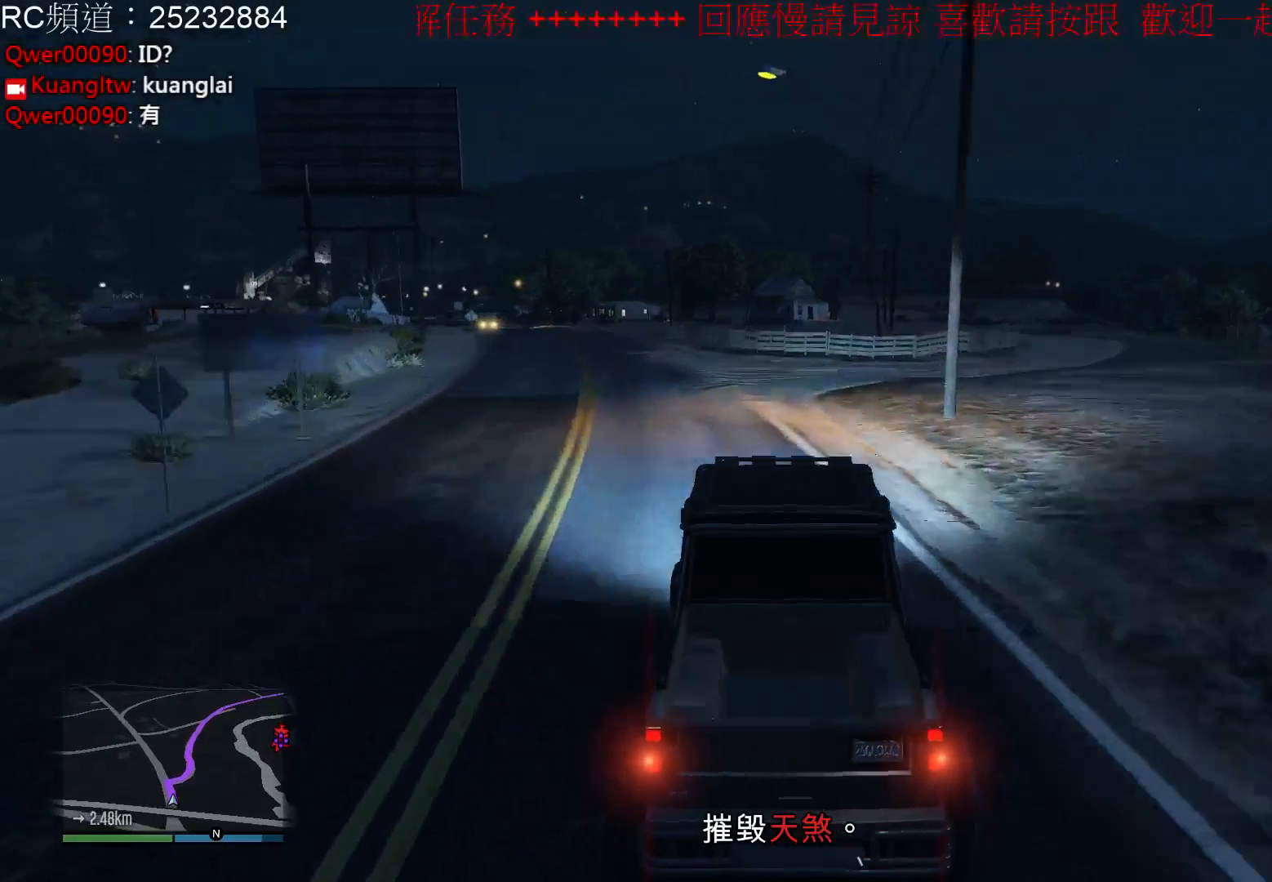
{"buttons": ["R2"], "left_stick": "right", "right_stick": "center", "events": [[133, "left_stick", "right"]]}
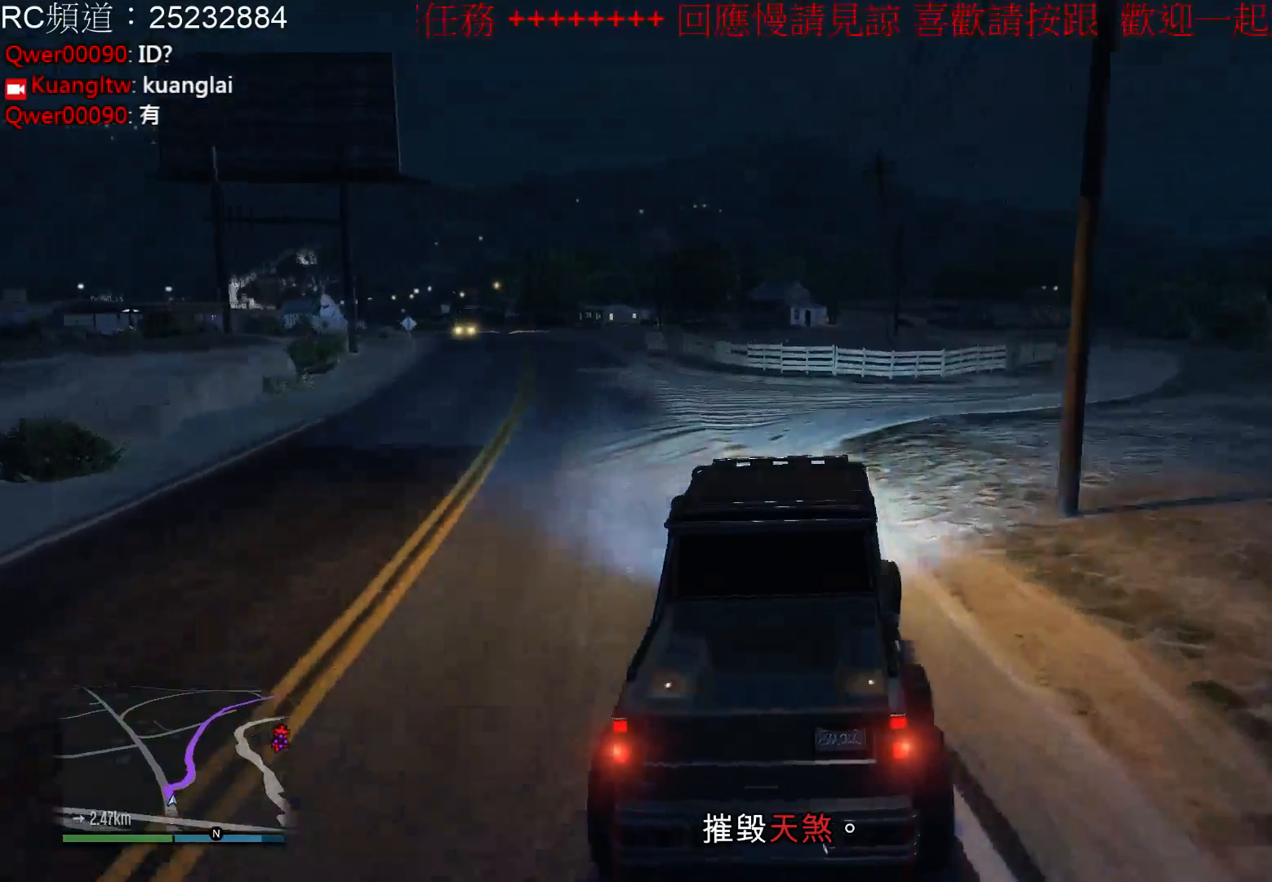
{"buttons": ["R2"], "left_stick": "center", "right_stick": "center", "events": [[500, "left_stick", "center"]]}
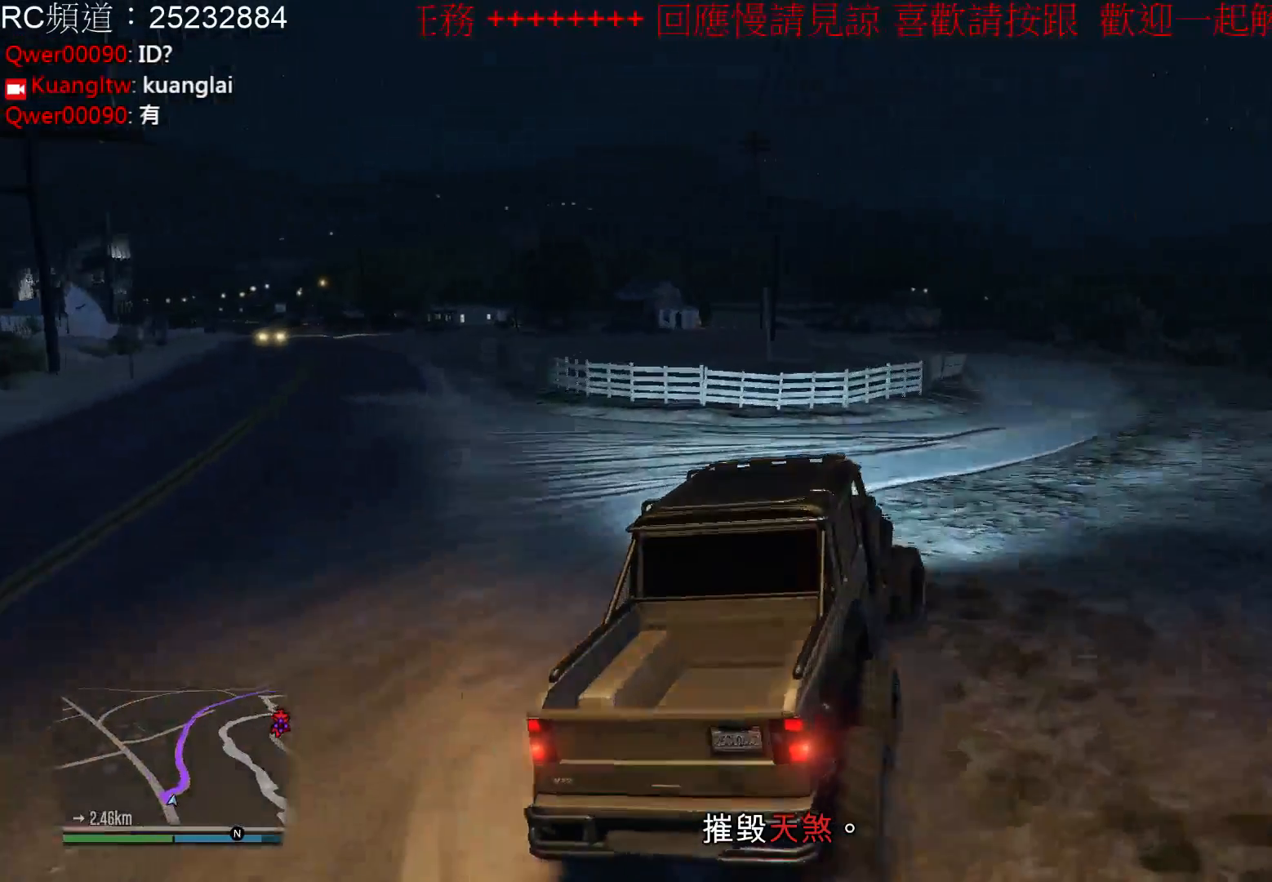
{"buttons": ["R2"], "left_stick": "center", "right_stick": "center", "events": []}
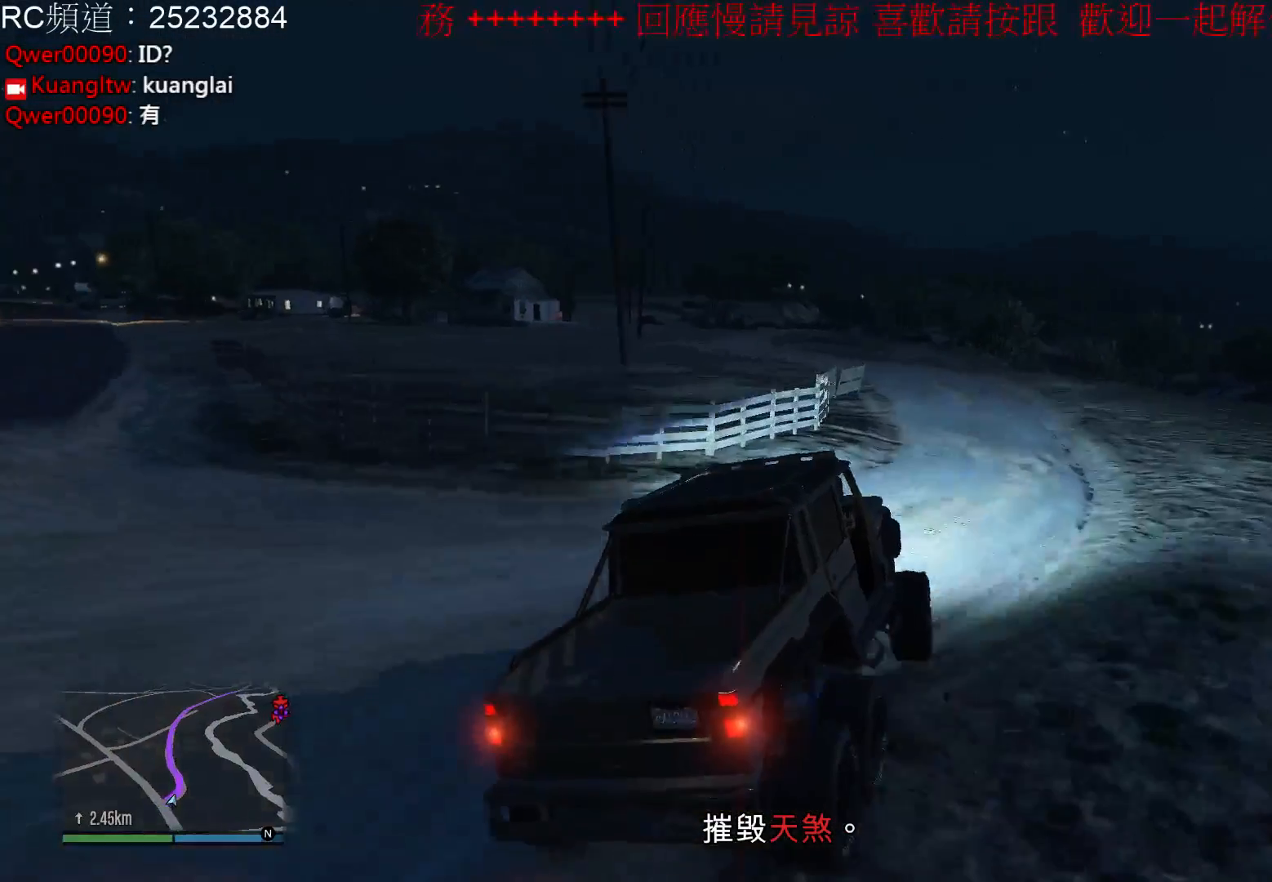
{"buttons": ["R2"], "left_stick": "center", "right_stick": "center", "events": []}
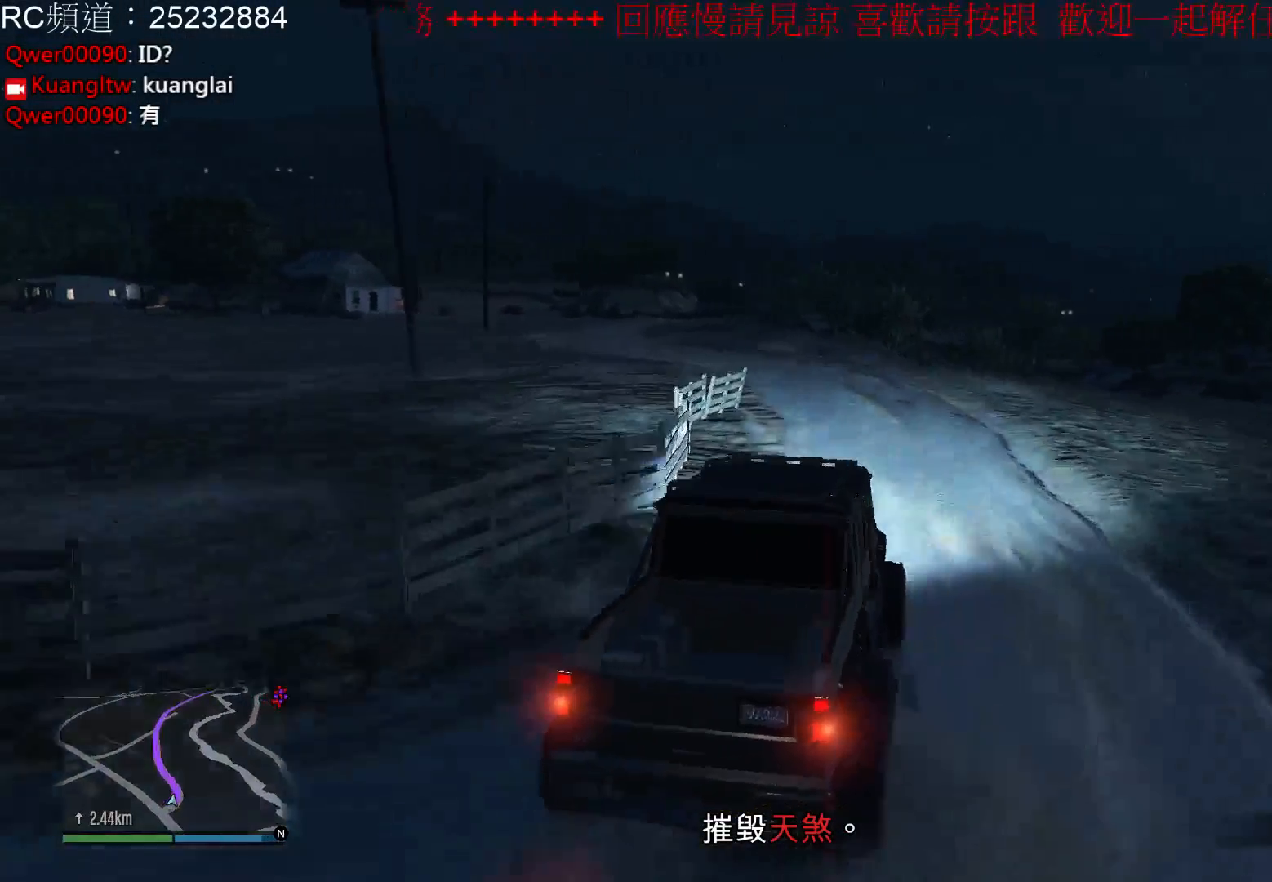
{"buttons": ["R2"], "left_stick": "left", "right_stick": "center", "events": [[133, "left_stick", "left"]]}
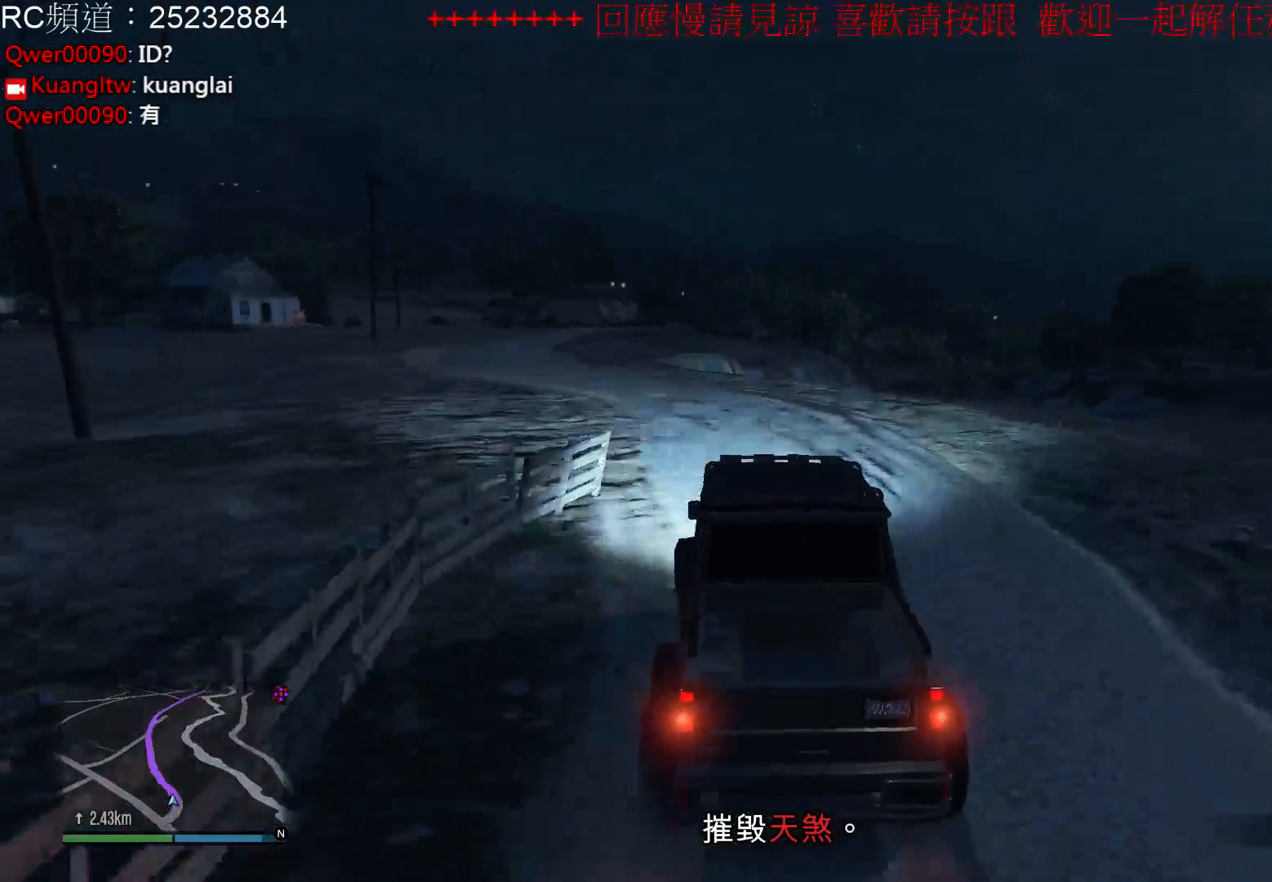
{"buttons": ["R2"], "left_stick": "center", "right_stick": "center", "events": [[400, "left_stick", "center"]]}
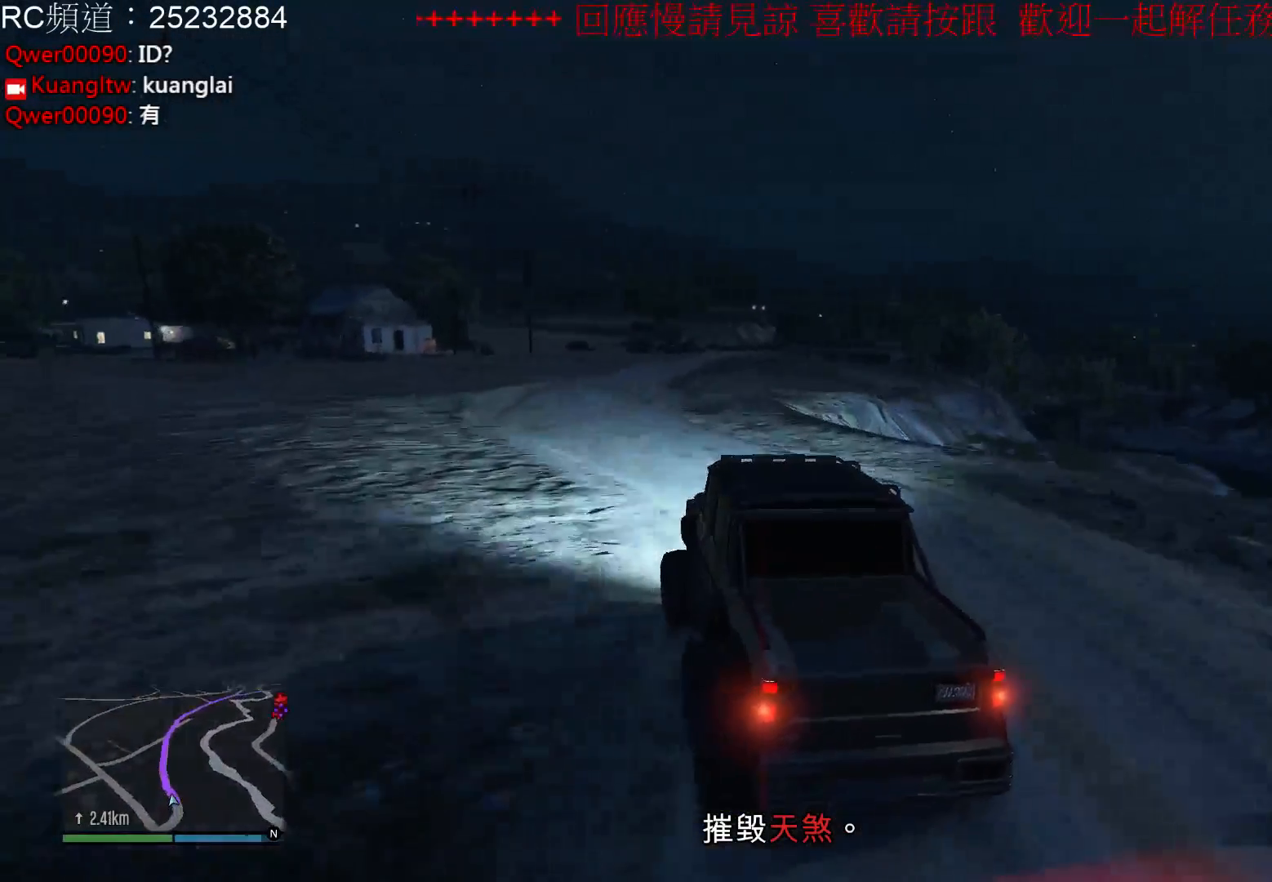
{"buttons": ["R2"], "left_stick": "right", "right_stick": "center", "events": [[367, "left_stick", "right"]]}
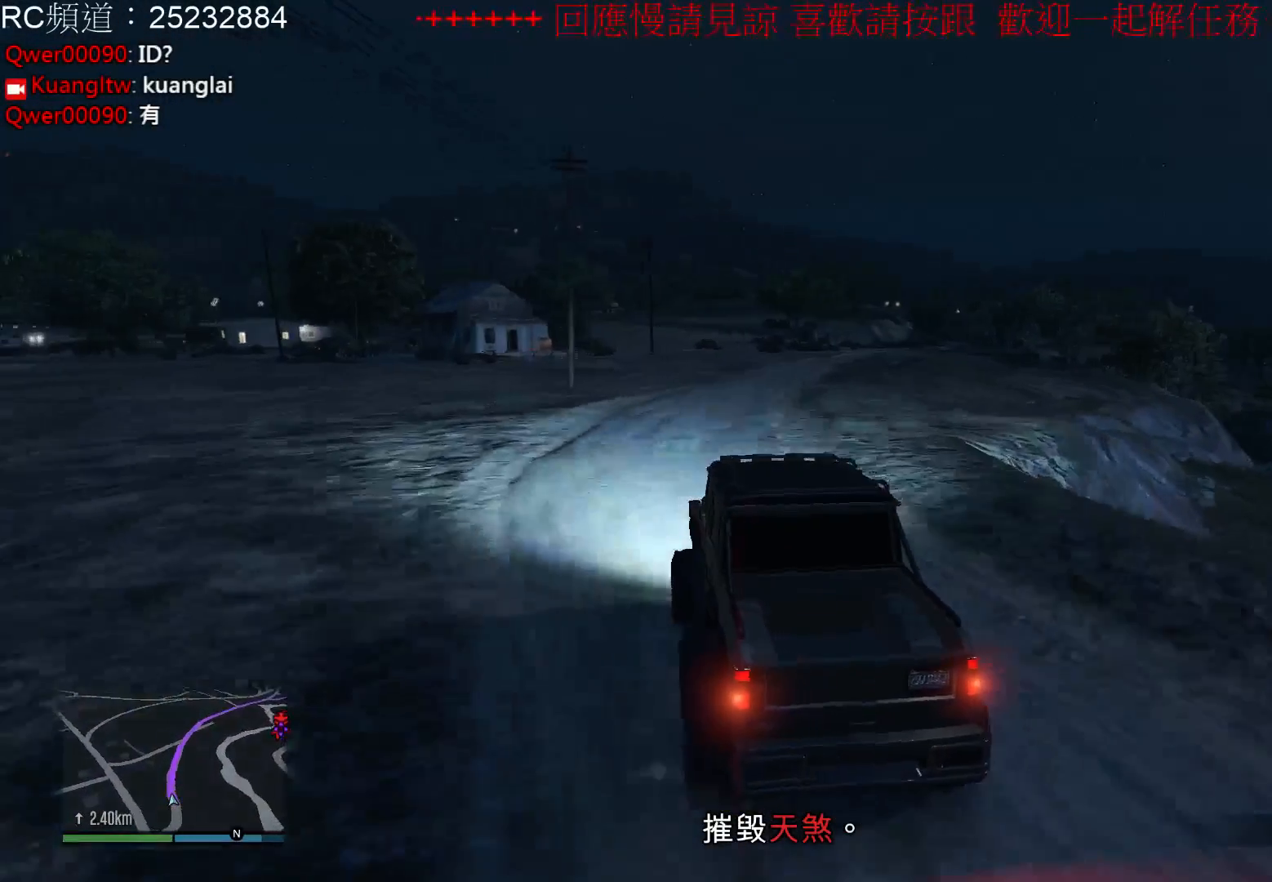
{"buttons": ["R2"], "left_stick": "center", "right_stick": "center", "events": [[67, "left_stick", "center"]]}
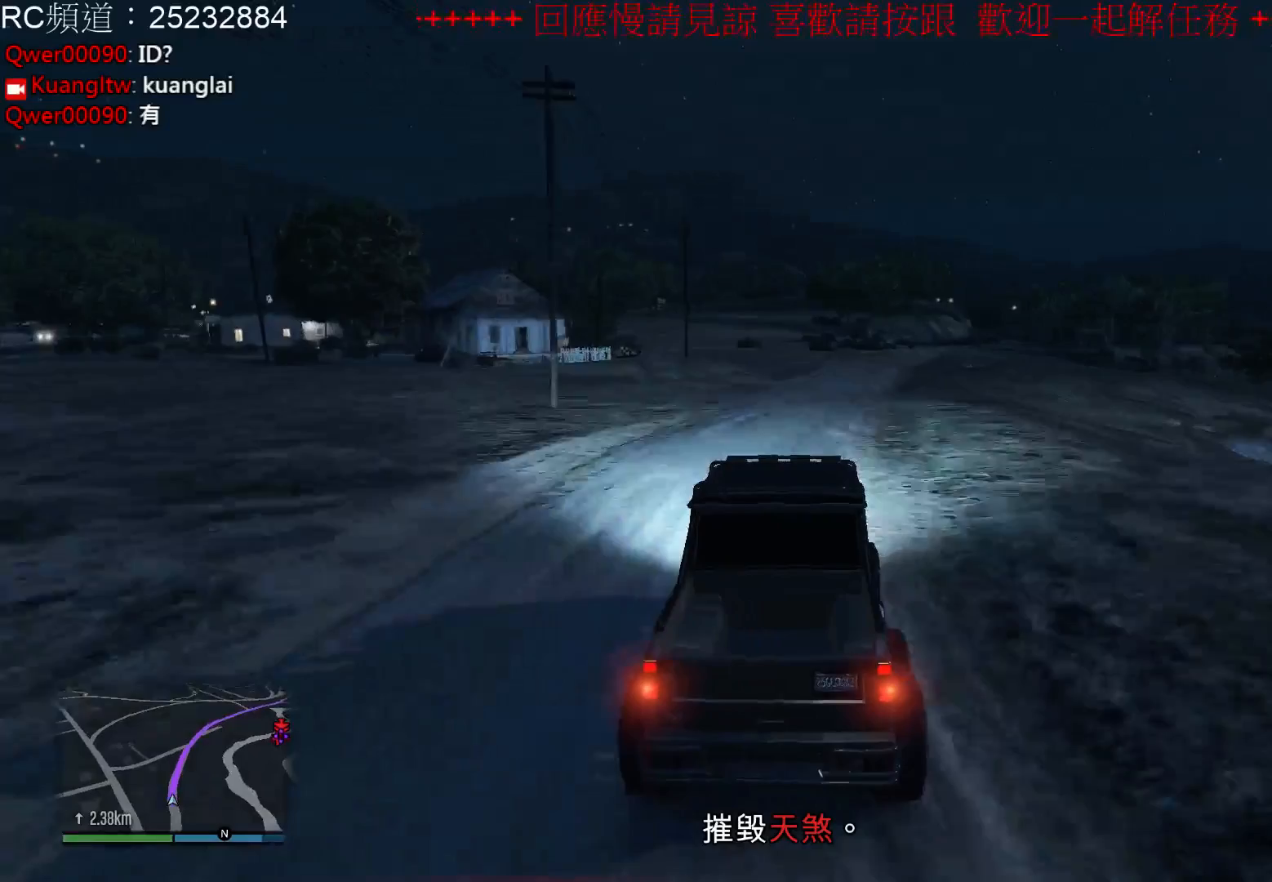
{"buttons": ["R2"], "left_stick": "center", "right_stick": "center", "events": [[33, "left_stick", "right"], [333, "left_stick", "center"]]}
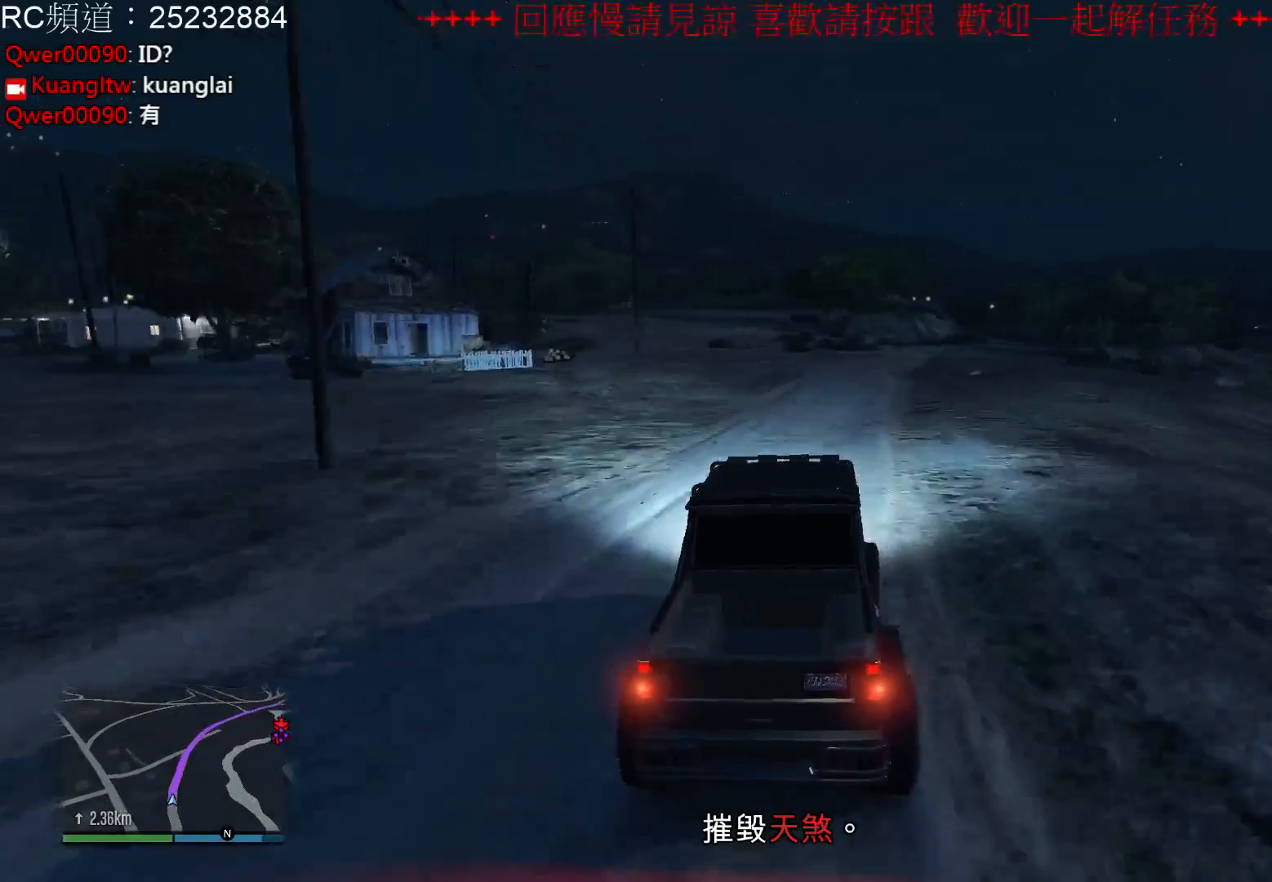
{"buttons": ["R2"], "left_stick": "center", "right_stick": "center", "events": [[233, "left_stick", "right"], [400, "left_stick", "center"]]}
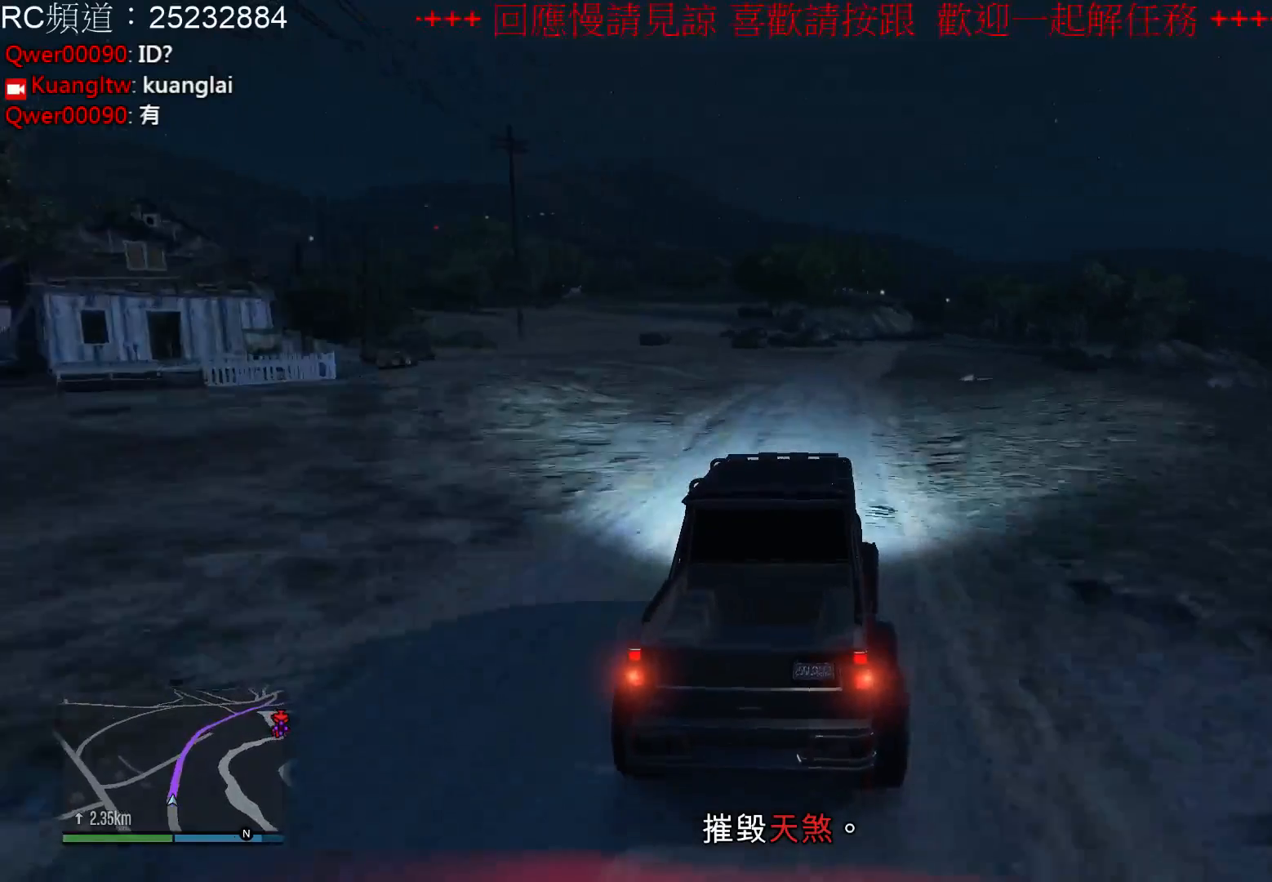
{"buttons": ["R2"], "left_stick": "center", "right_stick": "center", "events": []}
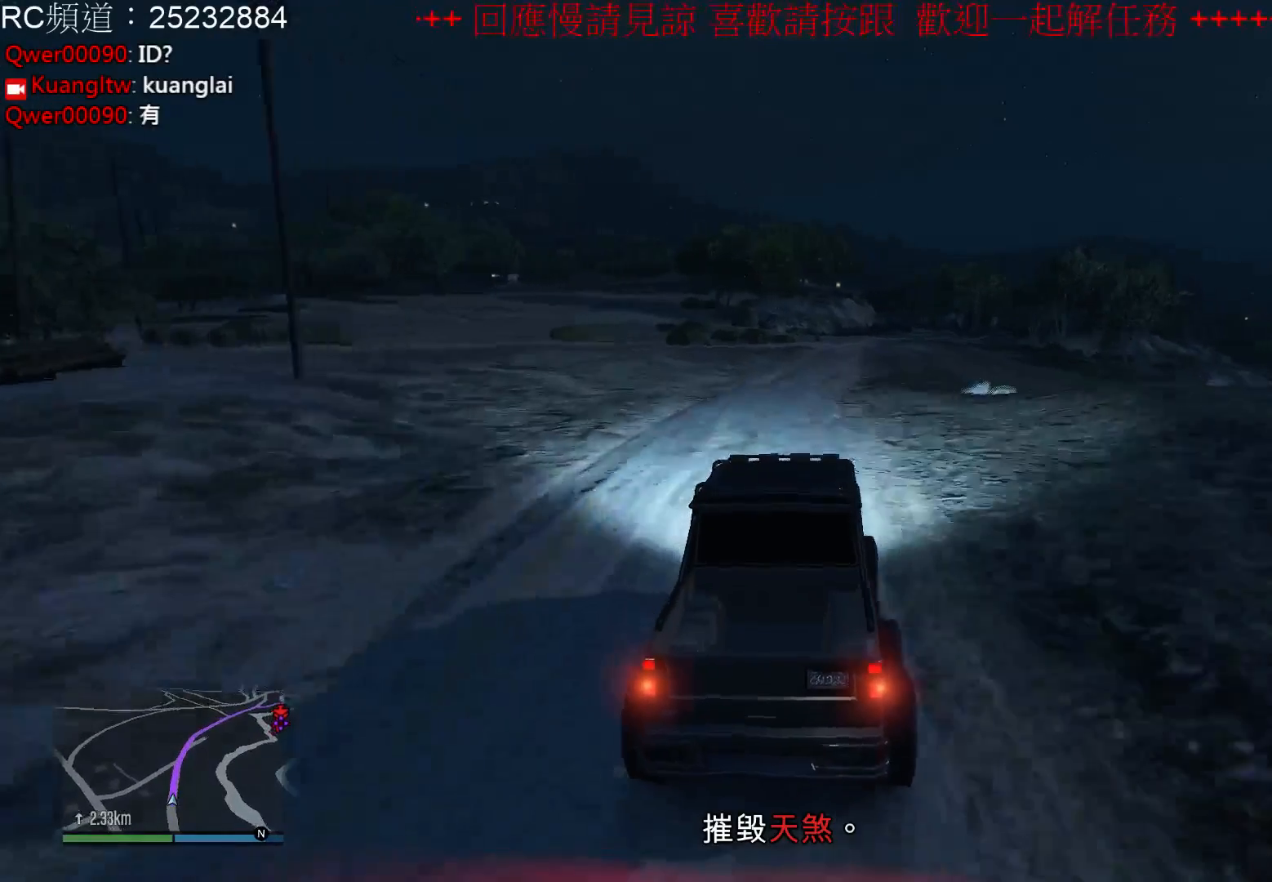
{"buttons": ["R2"], "left_stick": "center", "right_stick": "center", "events": []}
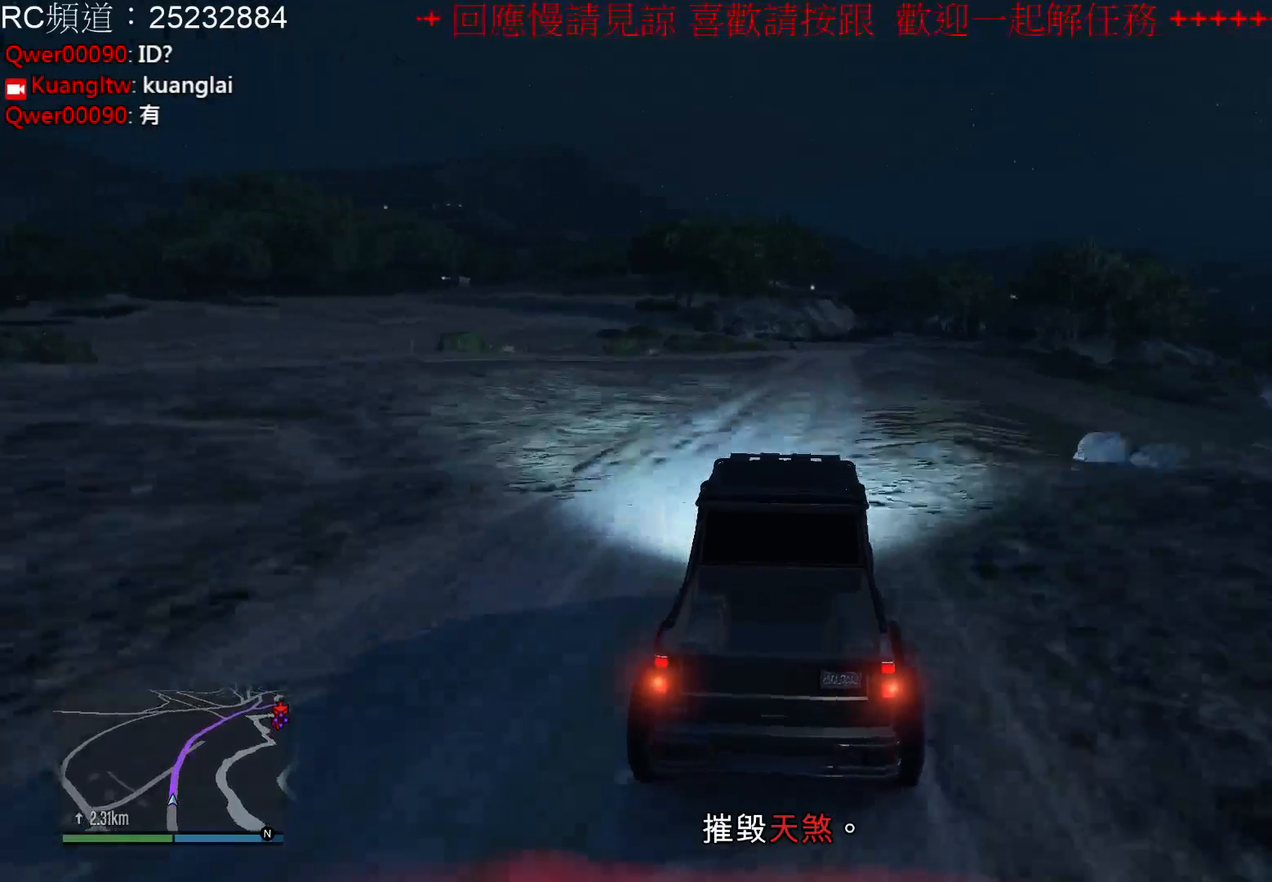
{"buttons": ["R2"], "left_stick": "right", "right_stick": "center", "events": [[500, "left_stick", "right"]]}
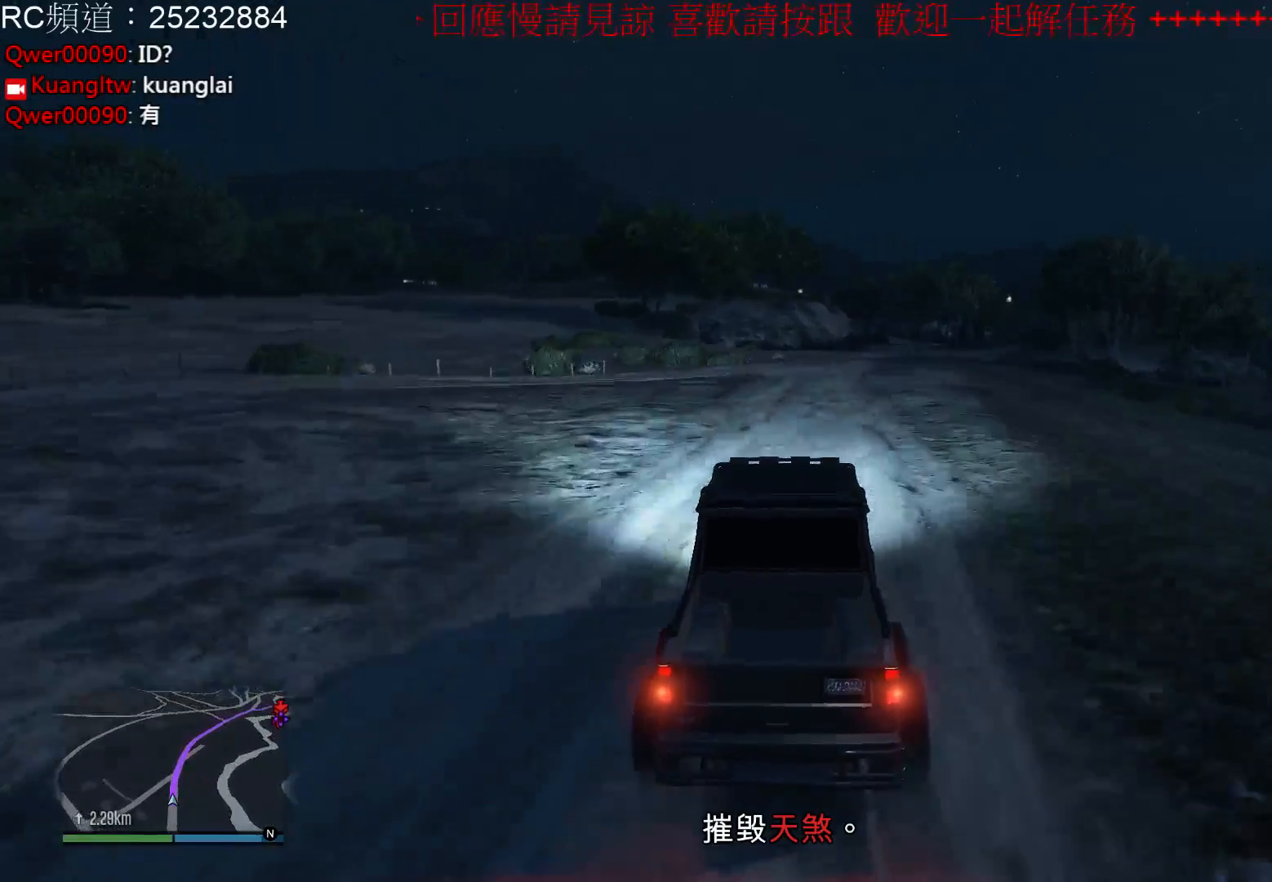
{"buttons": ["R2"], "left_stick": "center", "right_stick": "center", "events": [[400, "left_stick", "center"]]}
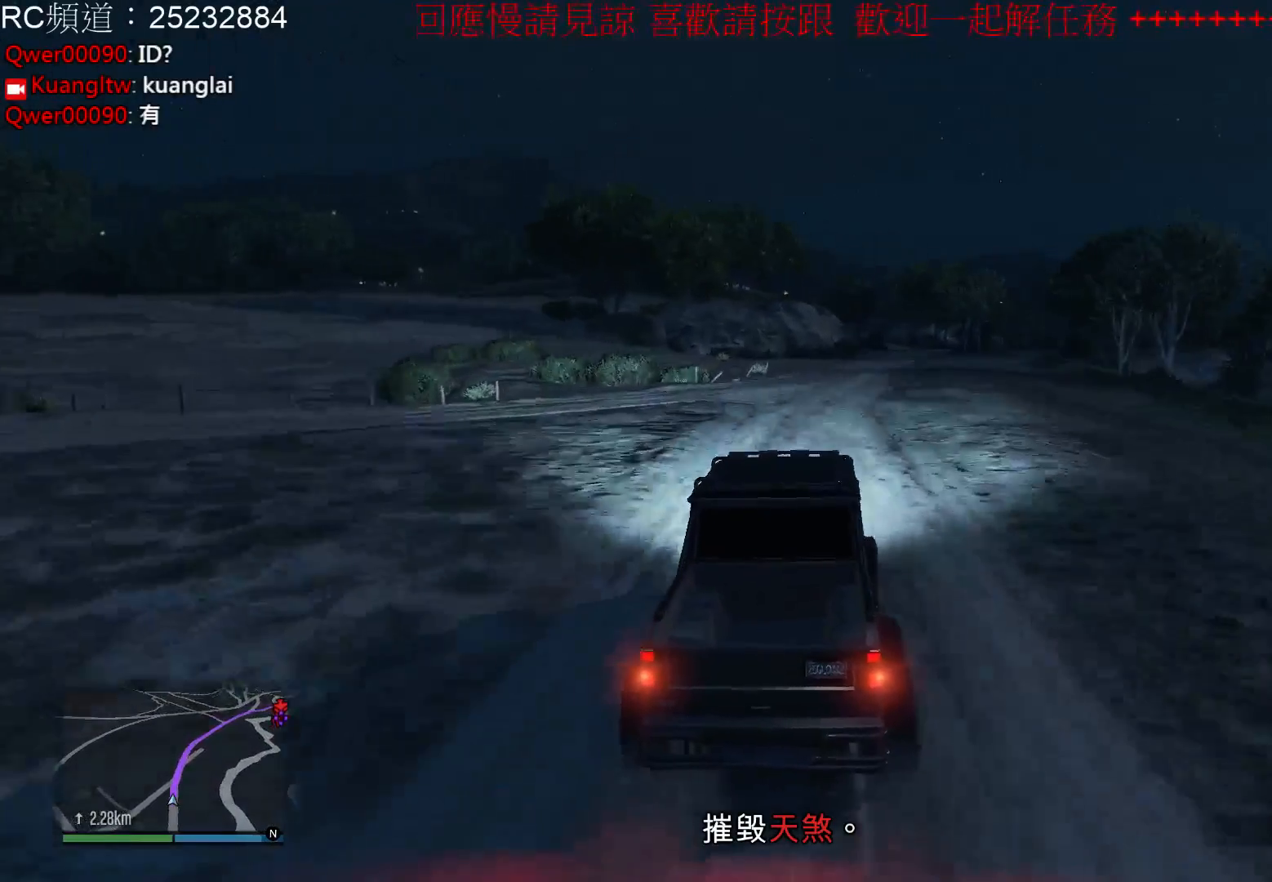
{"buttons": ["R2"], "left_stick": "center", "right_stick": "center", "events": []}
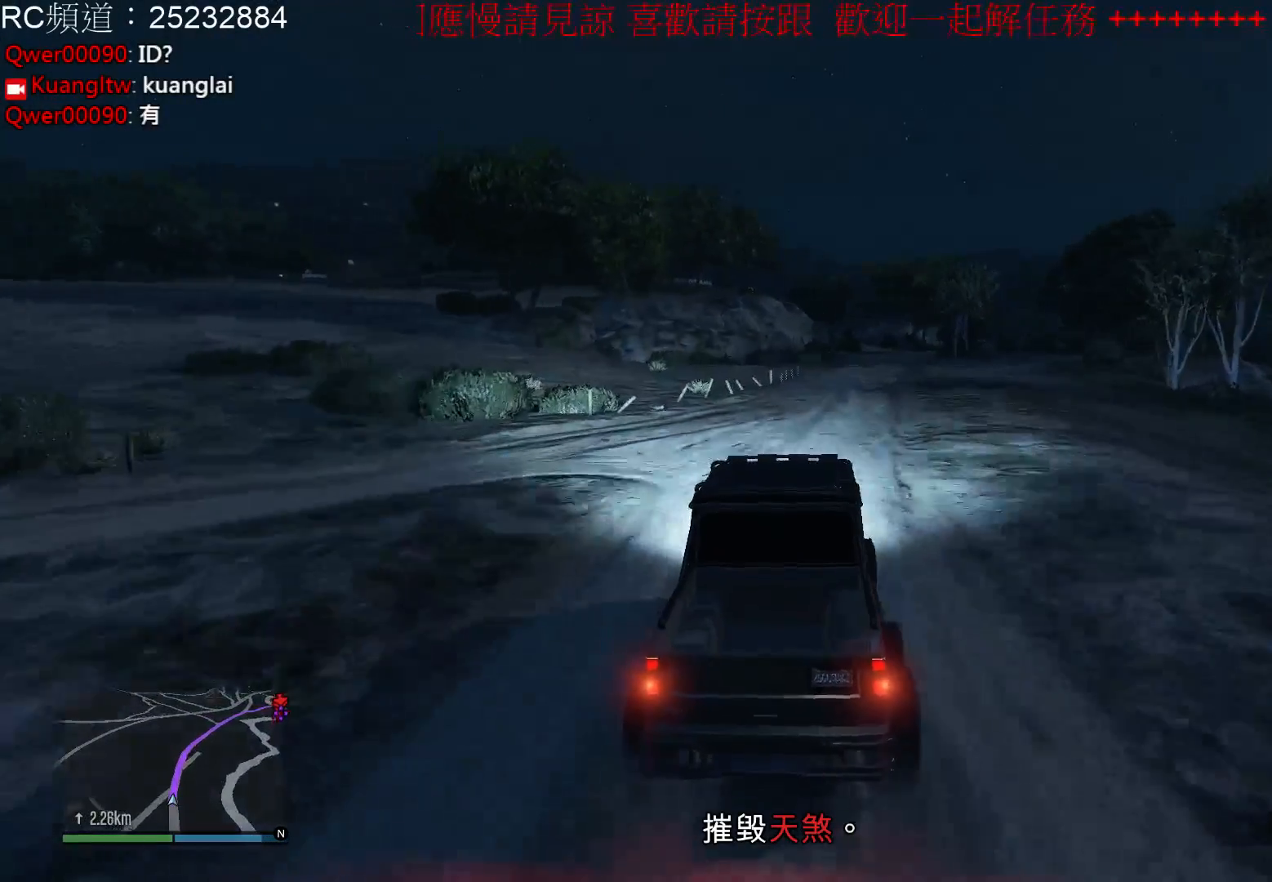
{"buttons": ["R2"], "left_stick": "center", "right_stick": "center", "events": [[67, "left_stick", "right"], [233, "left_stick", "center"]]}
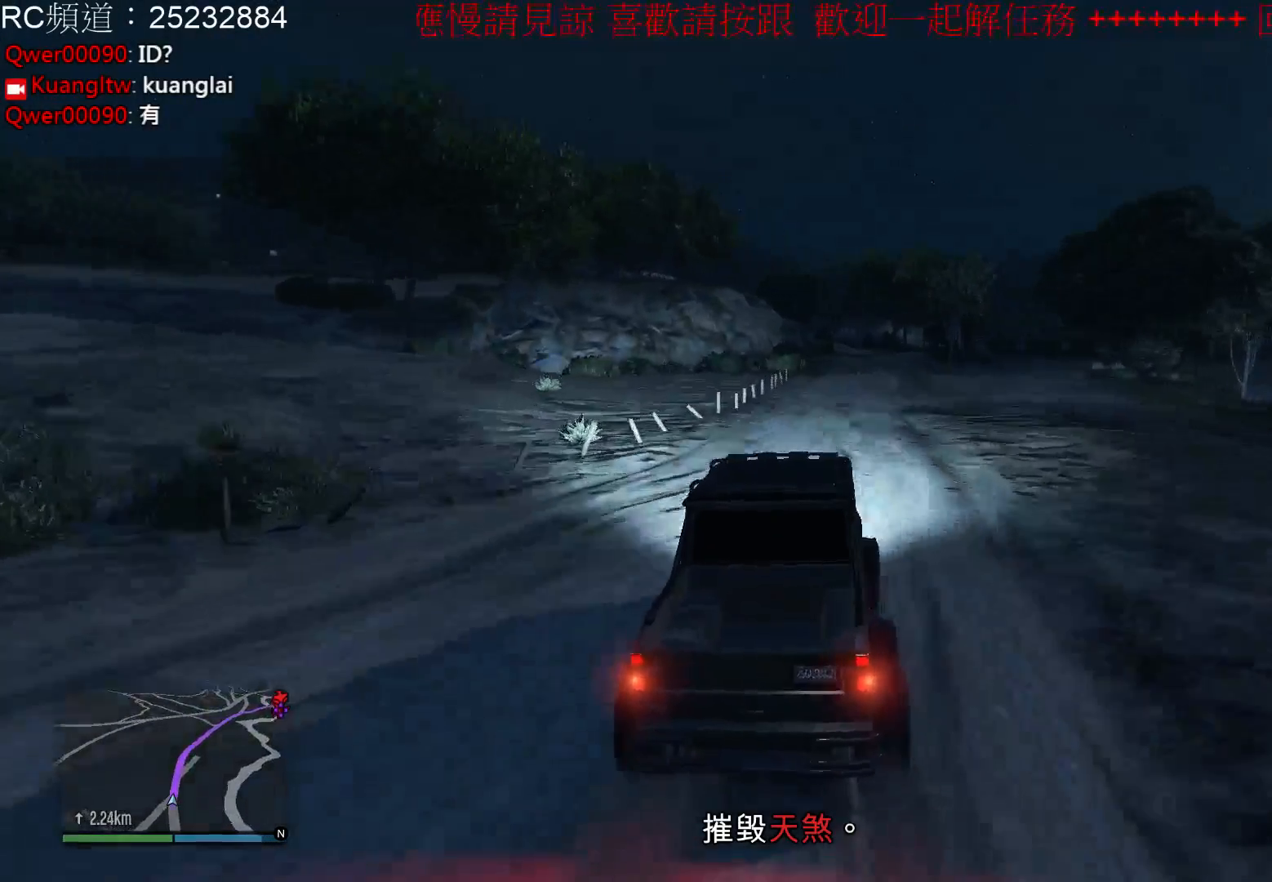
{"buttons": ["R2"], "left_stick": "center", "right_stick": "center", "events": [[67, "left_stick", "right"], [267, "left_stick", "center"]]}
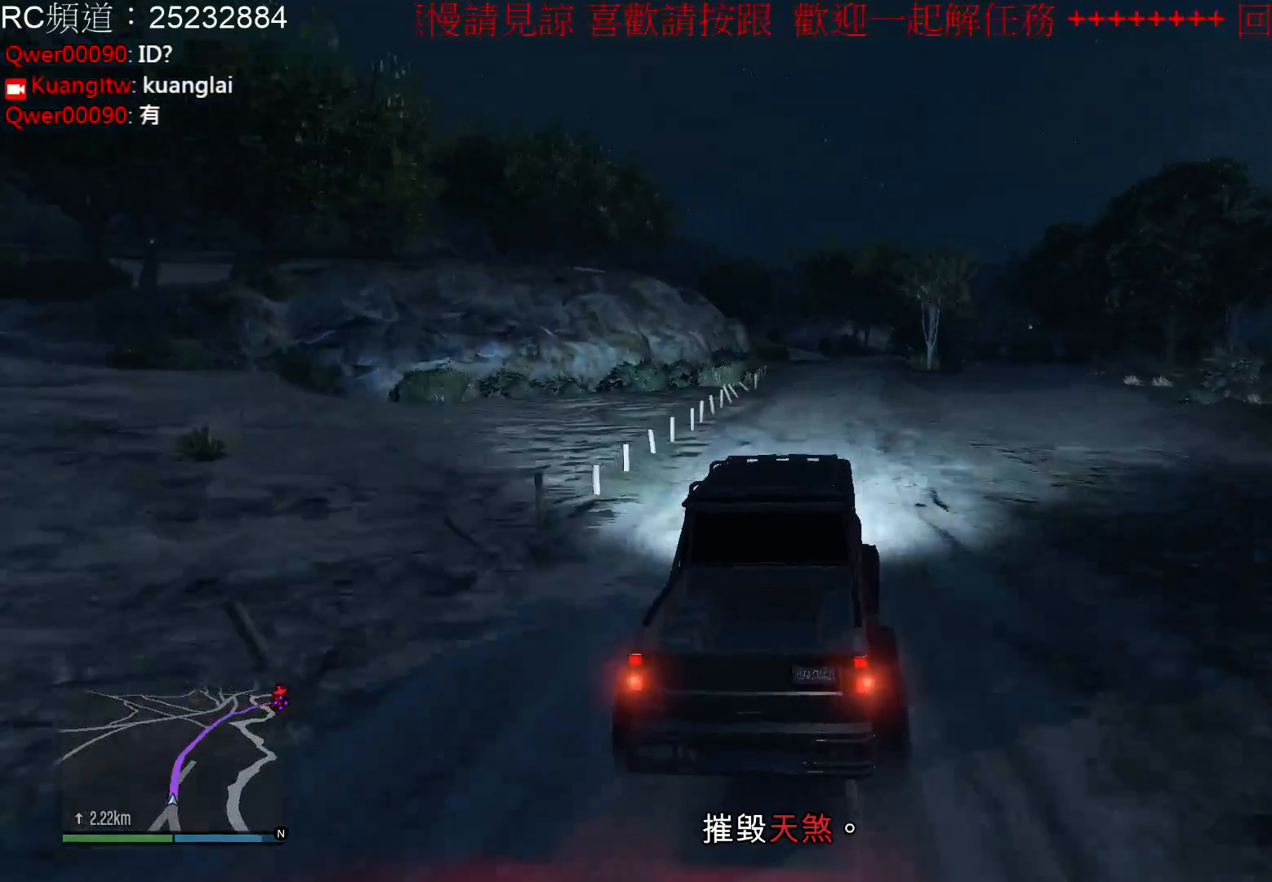
{"buttons": ["R2"], "left_stick": "left", "right_stick": "center", "events": [[400, "left_stick", "left"]]}
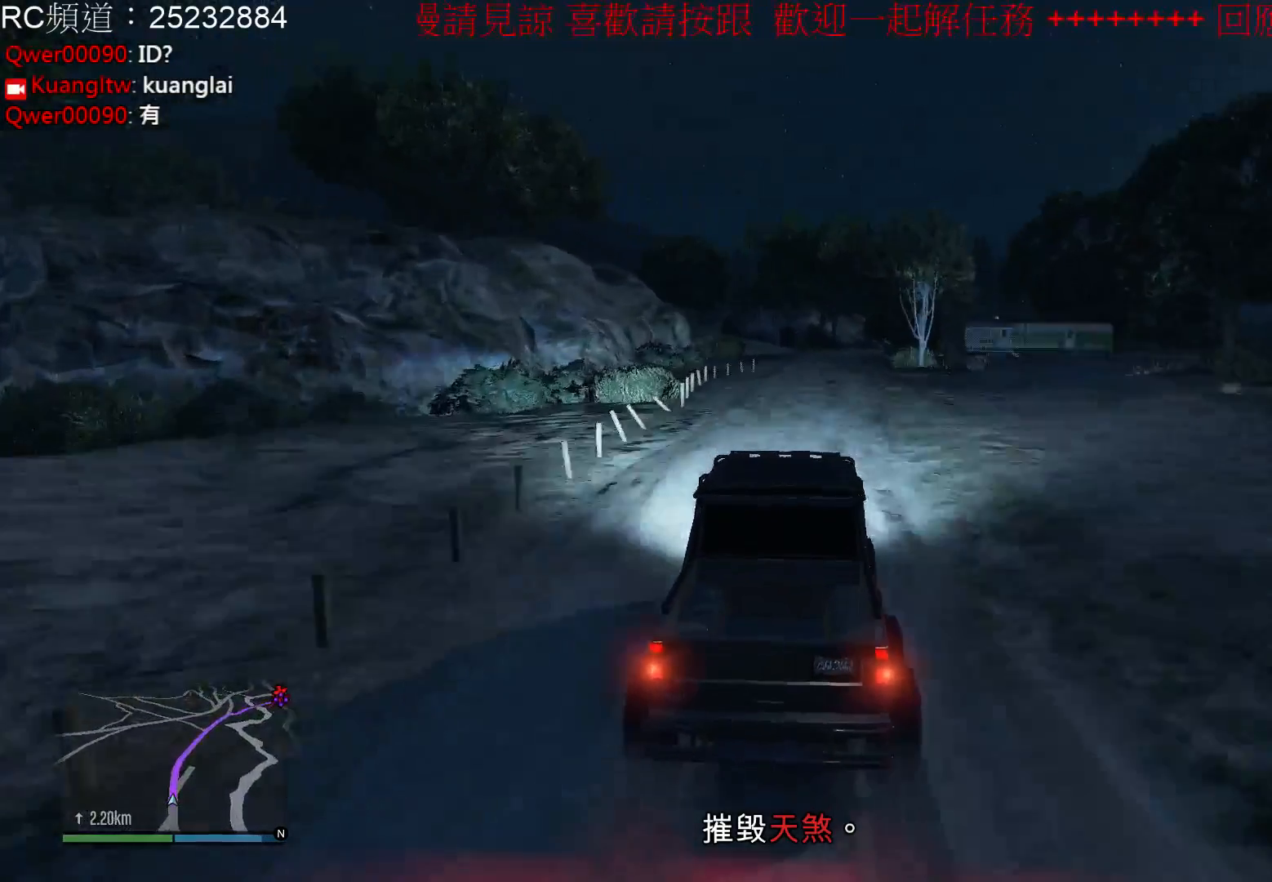
{"buttons": ["R2"], "left_stick": "right", "right_stick": "center", "events": [[67, "left_stick", "center"], [367, "left_stick", "right"]]}
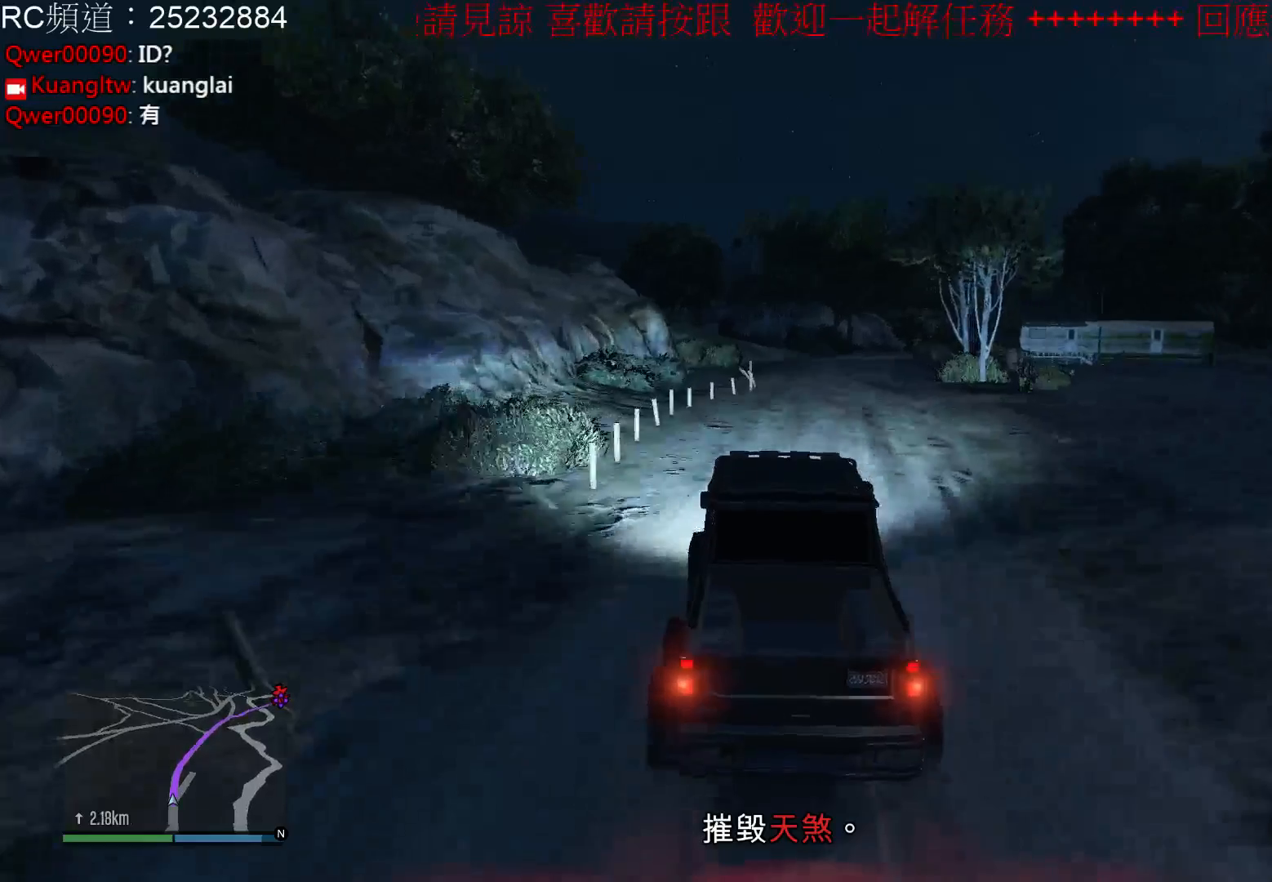
{"buttons": ["R2"], "left_stick": "center", "right_stick": "center", "events": [[33, "left_stick", "center"]]}